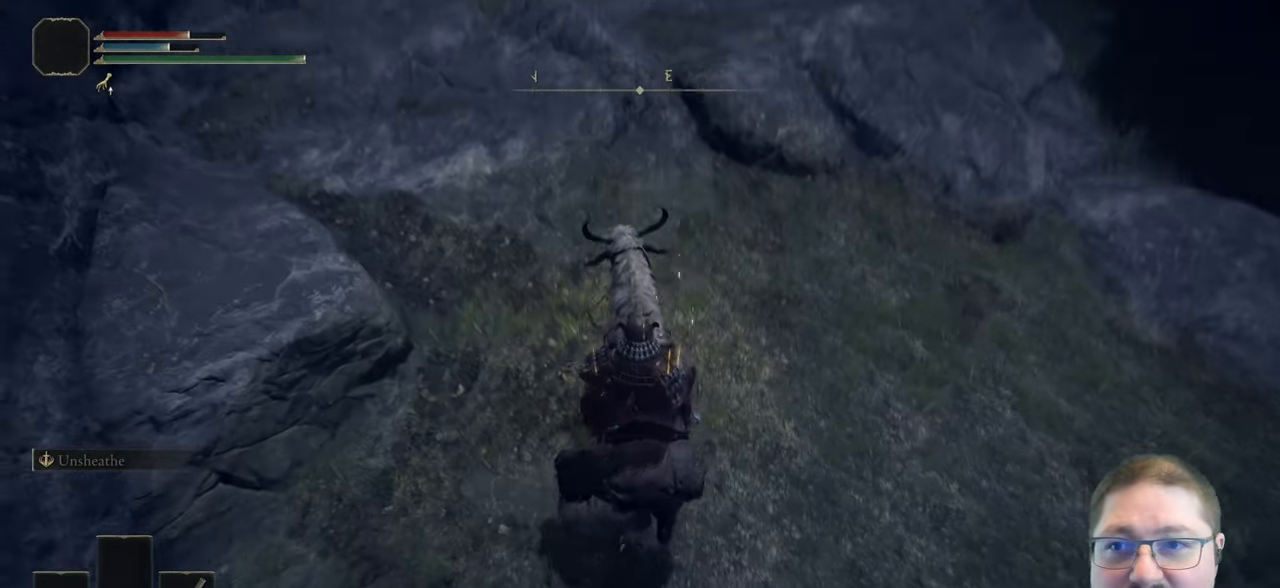
Gameplay with a controller (Xbox layout); each line is a JSON object with the inputs held at the frame after it. "events" lists button and stick changes between this image and that frame as [ms after this image, input, new state], when the widget could be followed in between. Not read: R1.
{"buttons": [], "left_stick": "up", "right_stick": "center", "events": [[300, "right_stick", "center"]]}
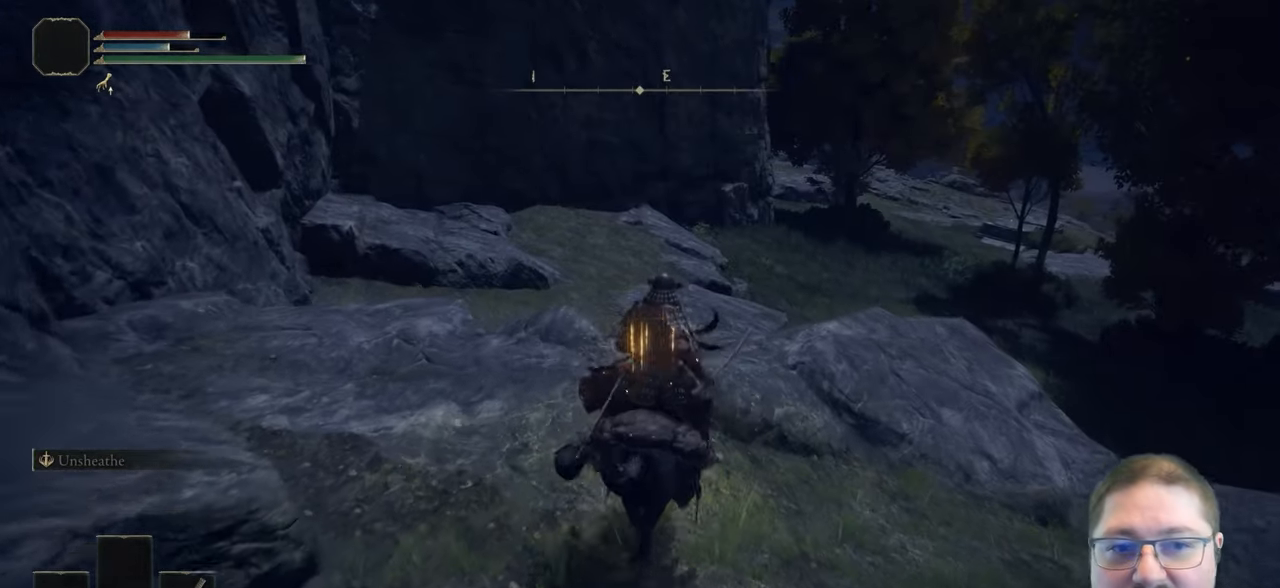
{"buttons": [], "left_stick": "up", "right_stick": "center", "events": [[50, "B", "down"], [200, "B", "up"]]}
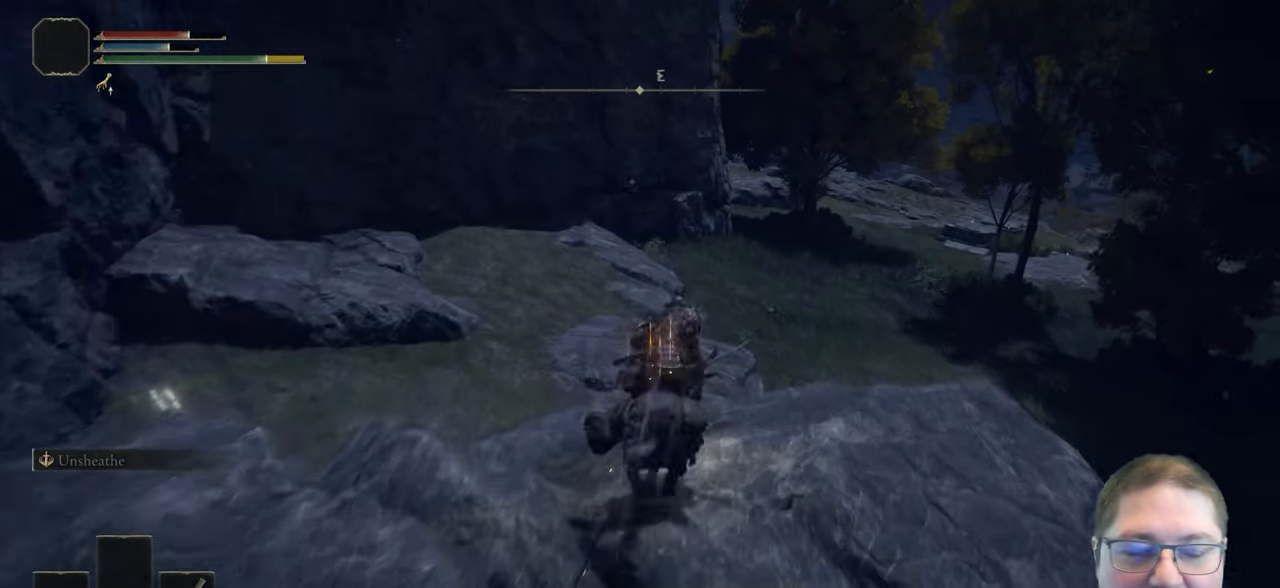
{"buttons": [], "left_stick": "up", "right_stick": "right", "events": [[217, "right_stick", "right"]]}
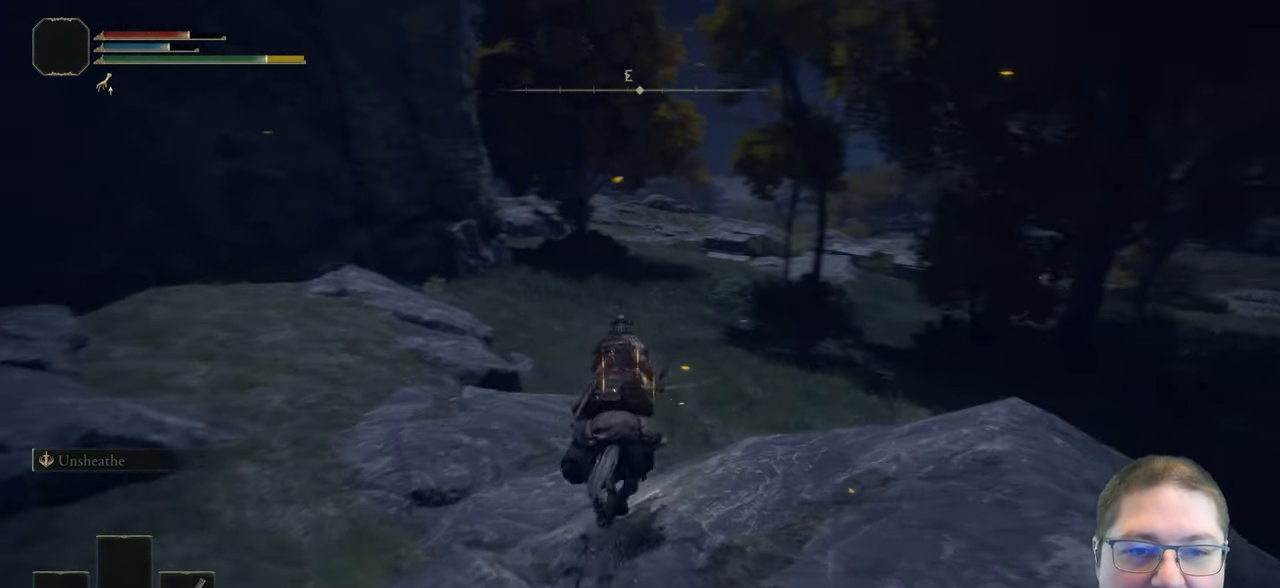
{"buttons": [], "left_stick": "up", "right_stick": "center"}
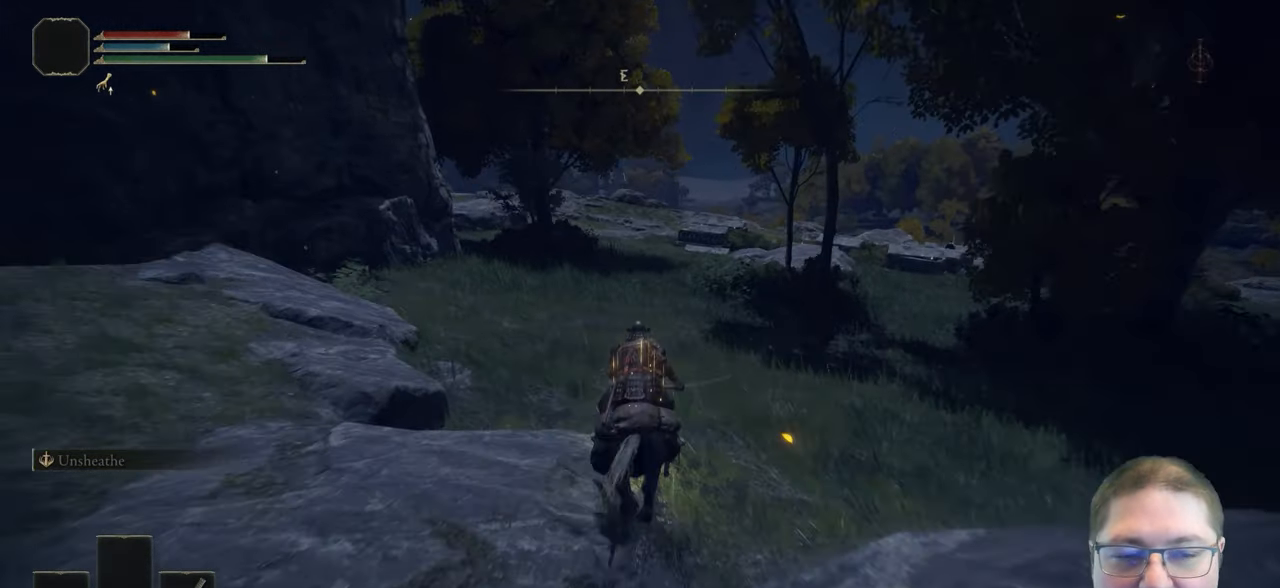
{"buttons": [], "left_stick": "up", "right_stick": "center"}
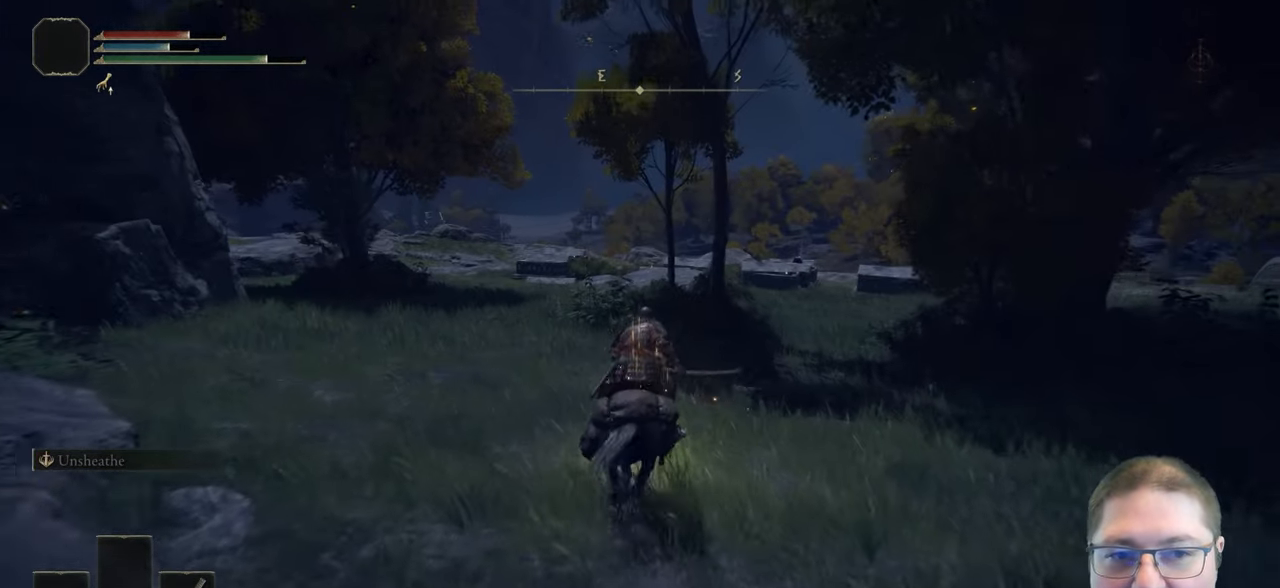
{"buttons": [], "left_stick": "up", "right_stick": "down-right", "events": [[400, "right_stick", "down"], [500, "right_stick", "down-right"]]}
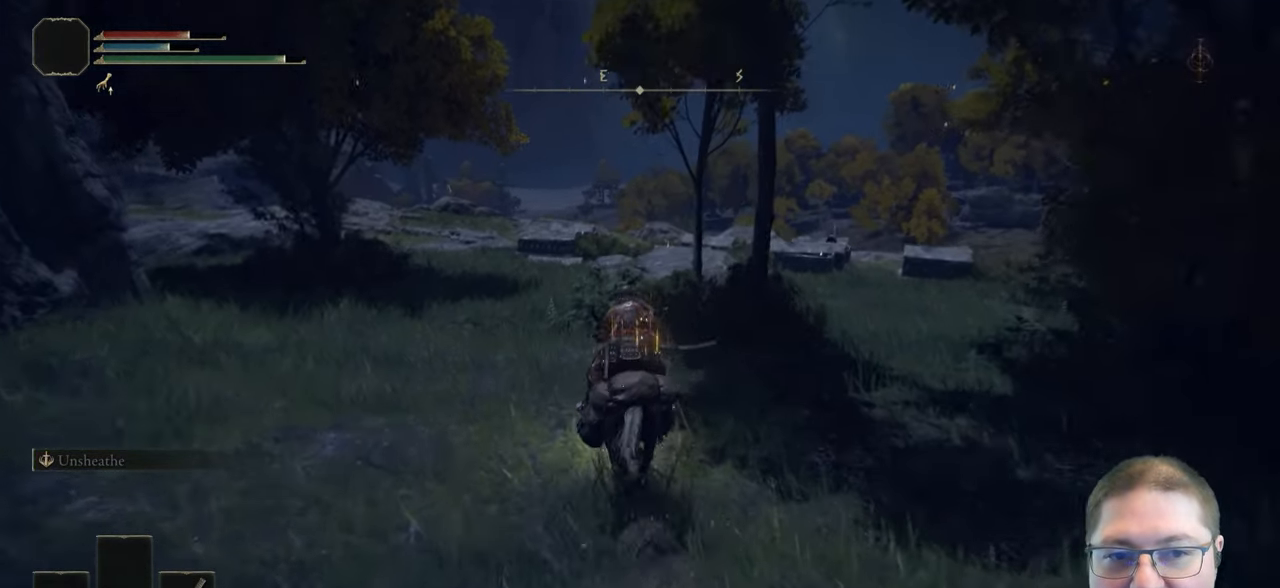
{"buttons": [], "left_stick": "up", "right_stick": "down-right", "events": []}
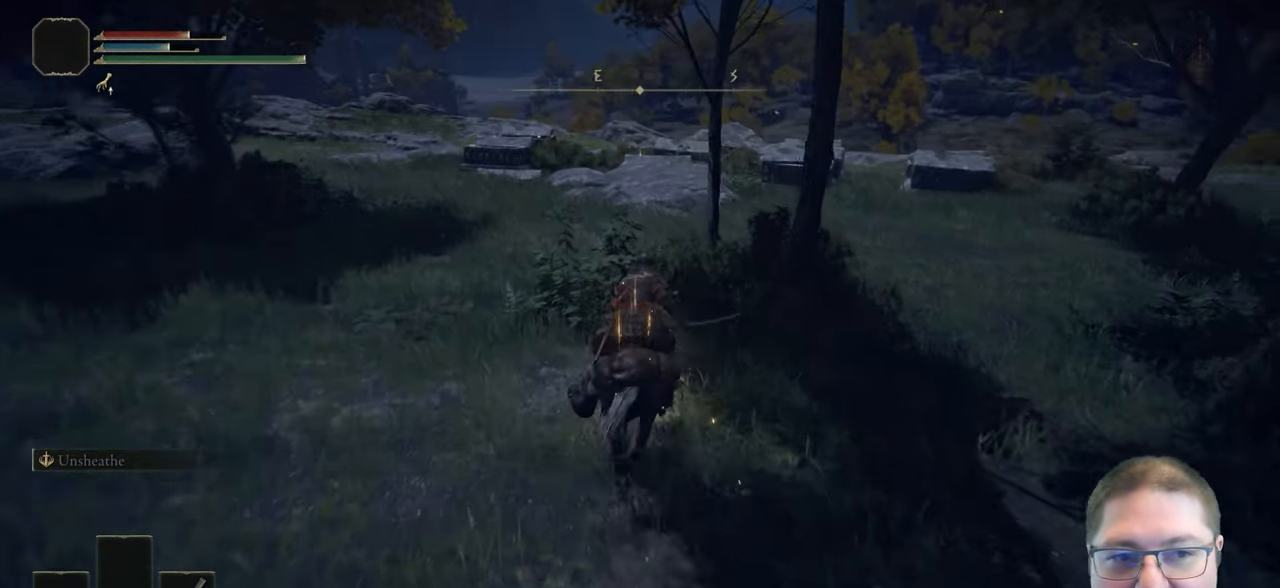
{"buttons": [], "left_stick": "up", "right_stick": "down-right", "events": [[183, "right_stick", "center"], [383, "right_stick", "down-right"]]}
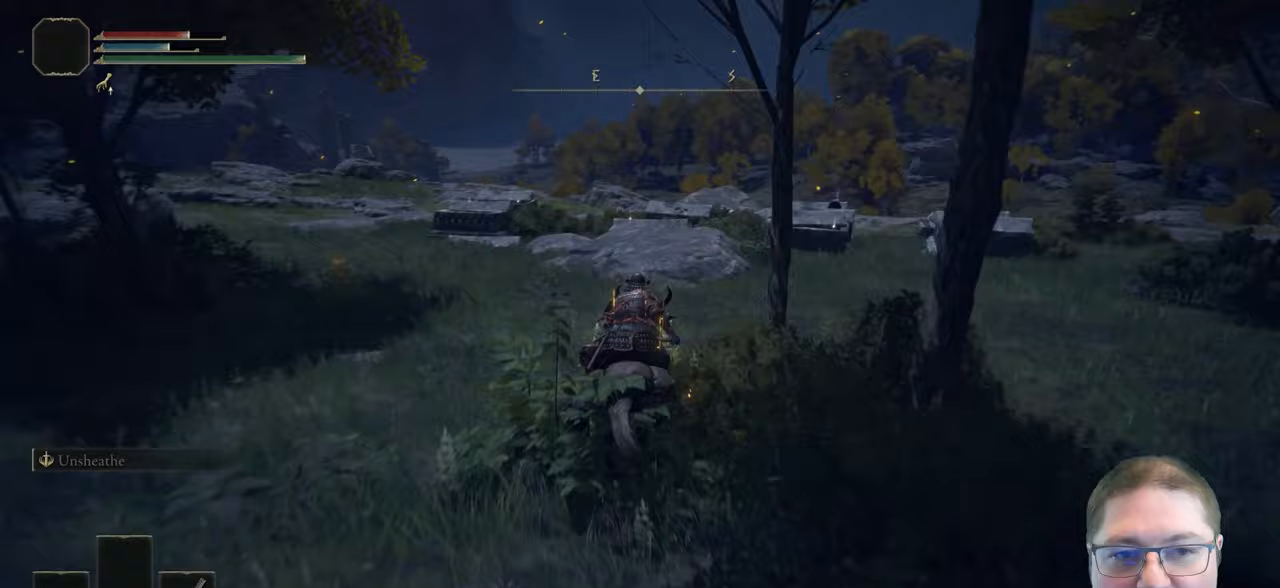
{"buttons": [], "left_stick": "up", "right_stick": "center", "events": [[367, "right_stick", "center"]]}
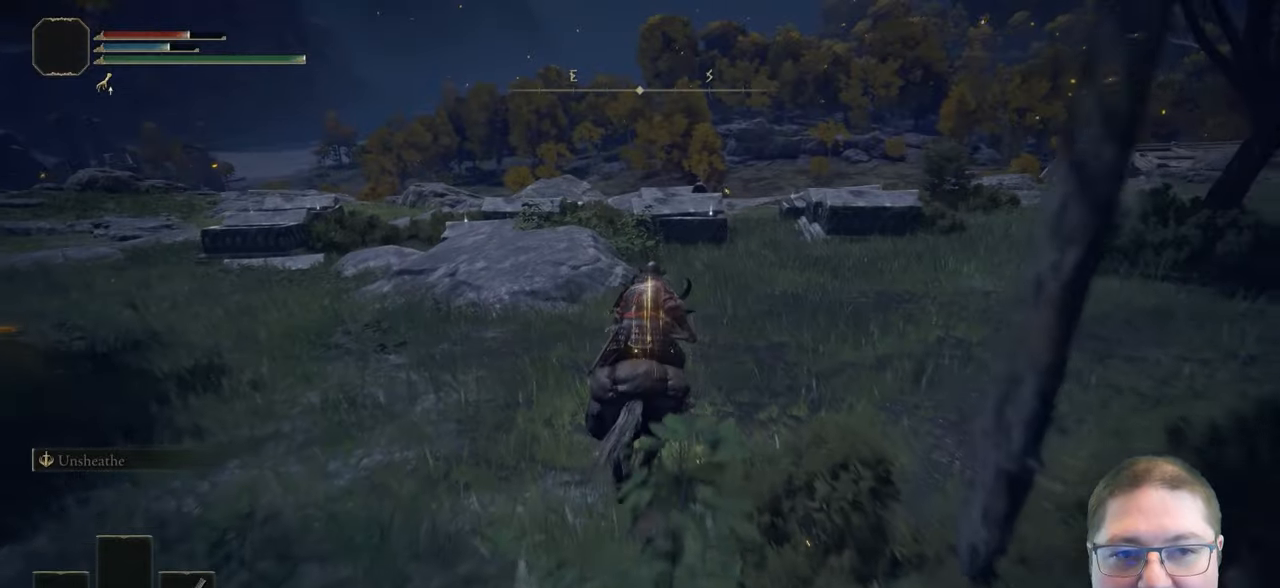
{"buttons": [], "left_stick": "up", "right_stick": "center", "events": []}
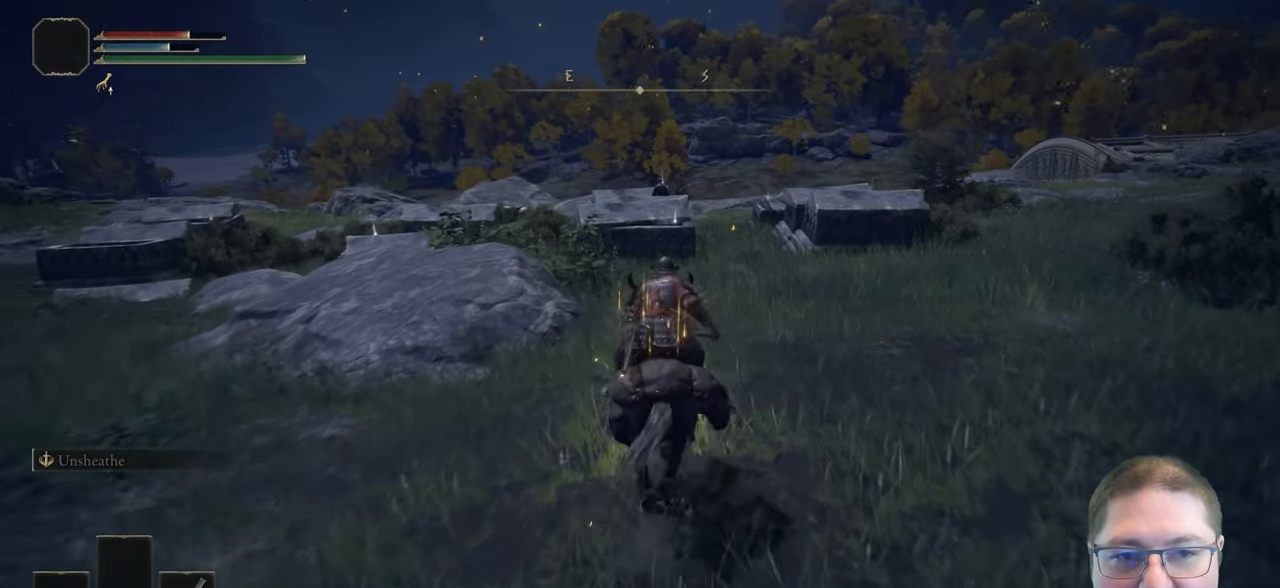
{"buttons": [], "left_stick": "up", "right_stick": "center", "events": []}
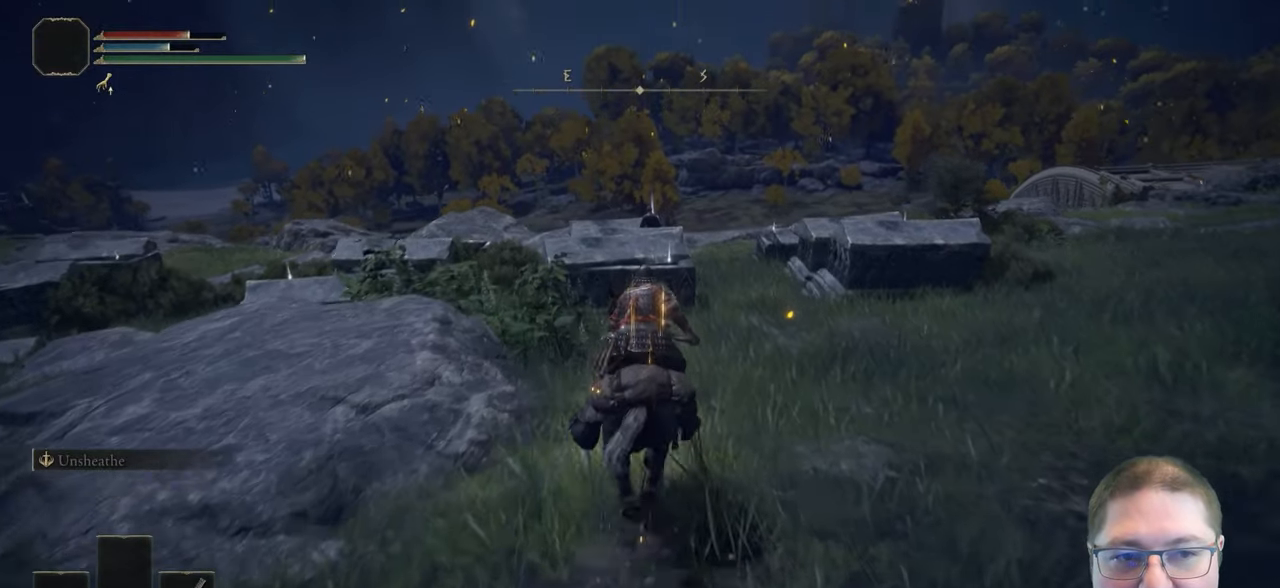
{"buttons": [], "left_stick": "up", "right_stick": "center", "events": []}
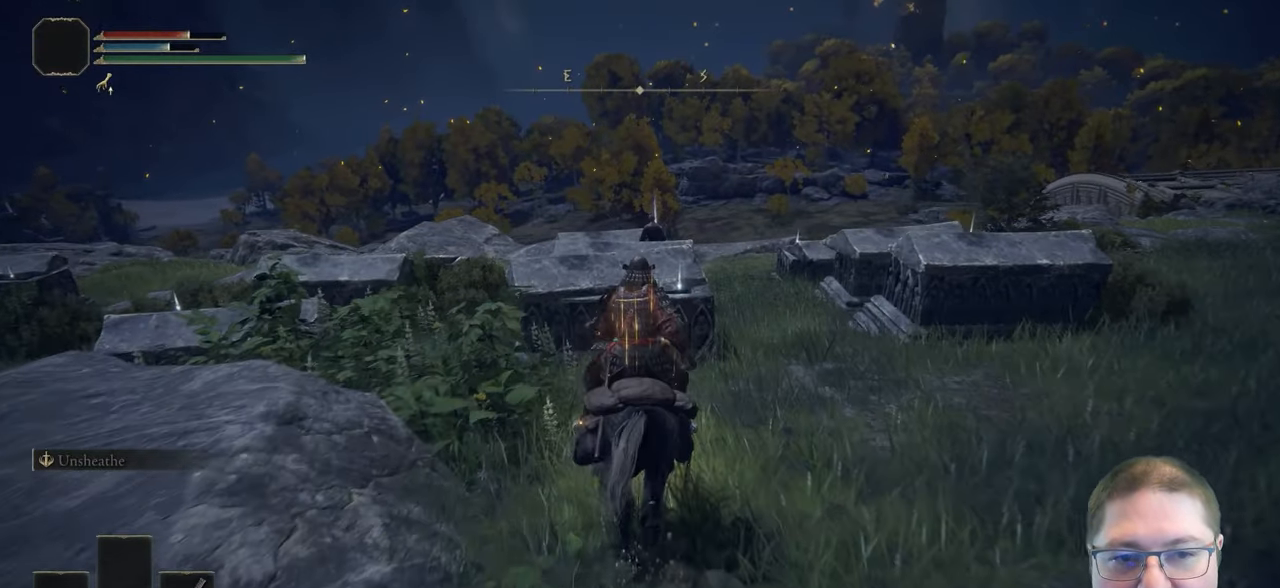
{"buttons": [], "left_stick": "up", "right_stick": "center", "events": []}
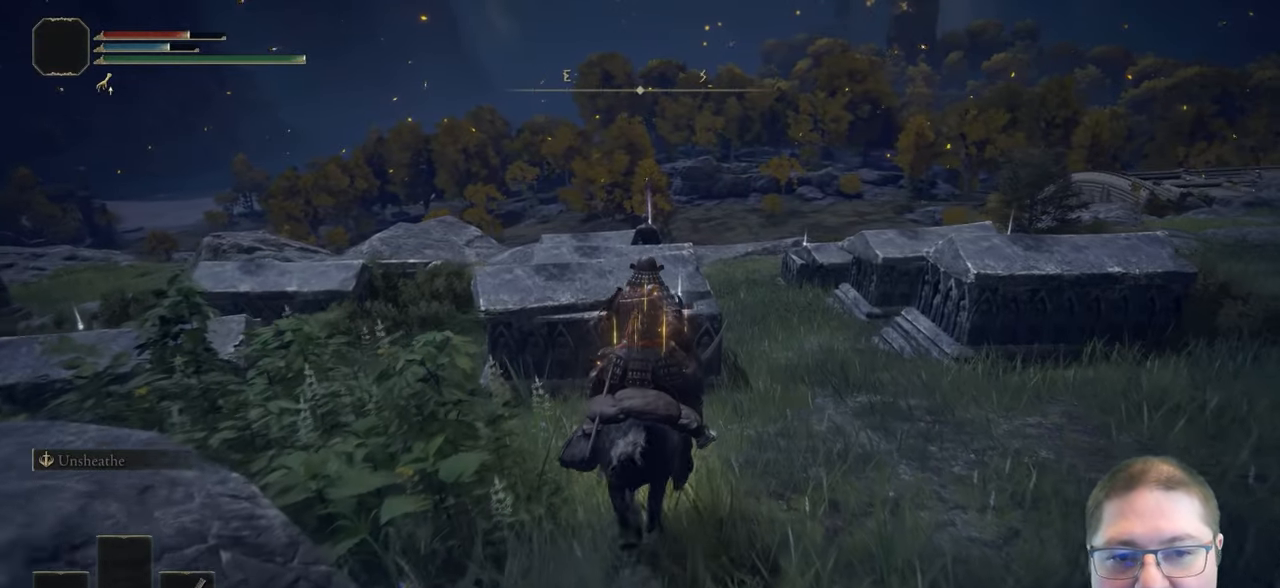
{"buttons": [], "left_stick": "up", "right_stick": "center", "events": []}
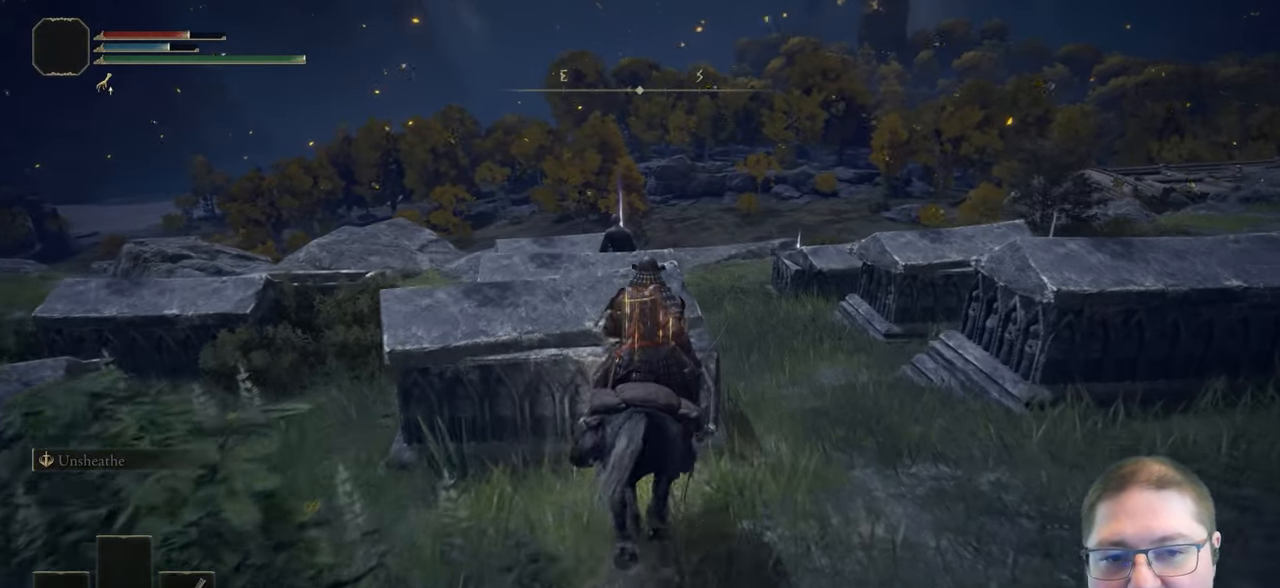
{"buttons": [], "left_stick": "center", "right_stick": "center", "events": [[117, "Y", "down"], [217, "Y", "up"], [250, "left_stick", "center"], [367, "Y", "down"], [450, "Y", "up"]]}
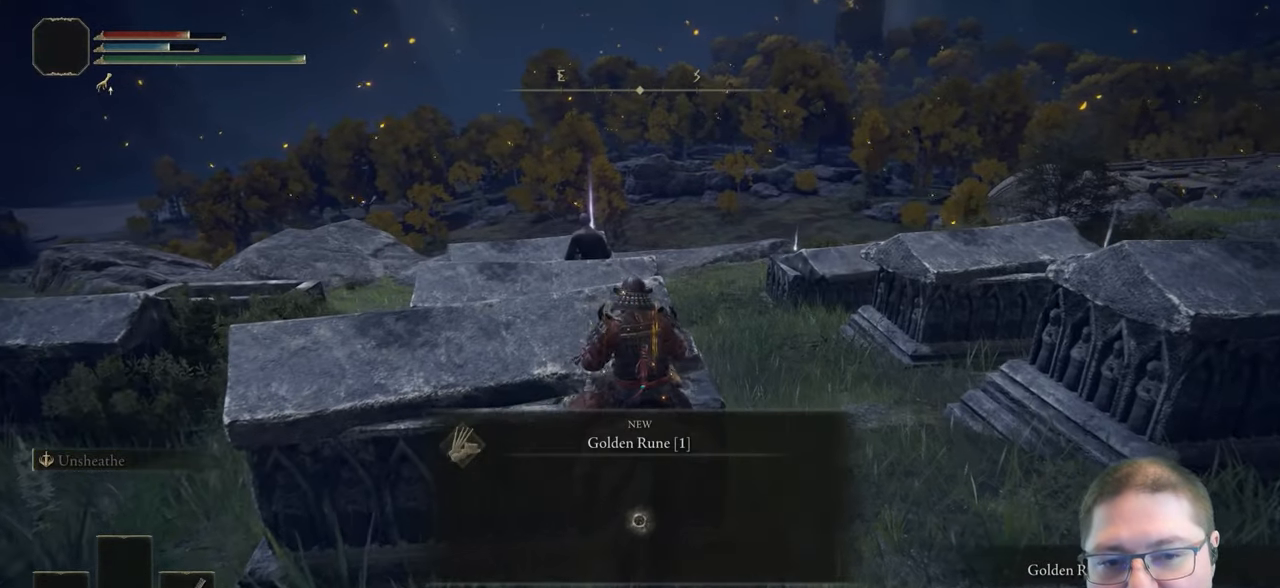
{"buttons": [], "left_stick": "right", "right_stick": "center", "events": [[217, "left_stick", "right"], [250, "Y", "down"], [367, "Y", "up"]]}
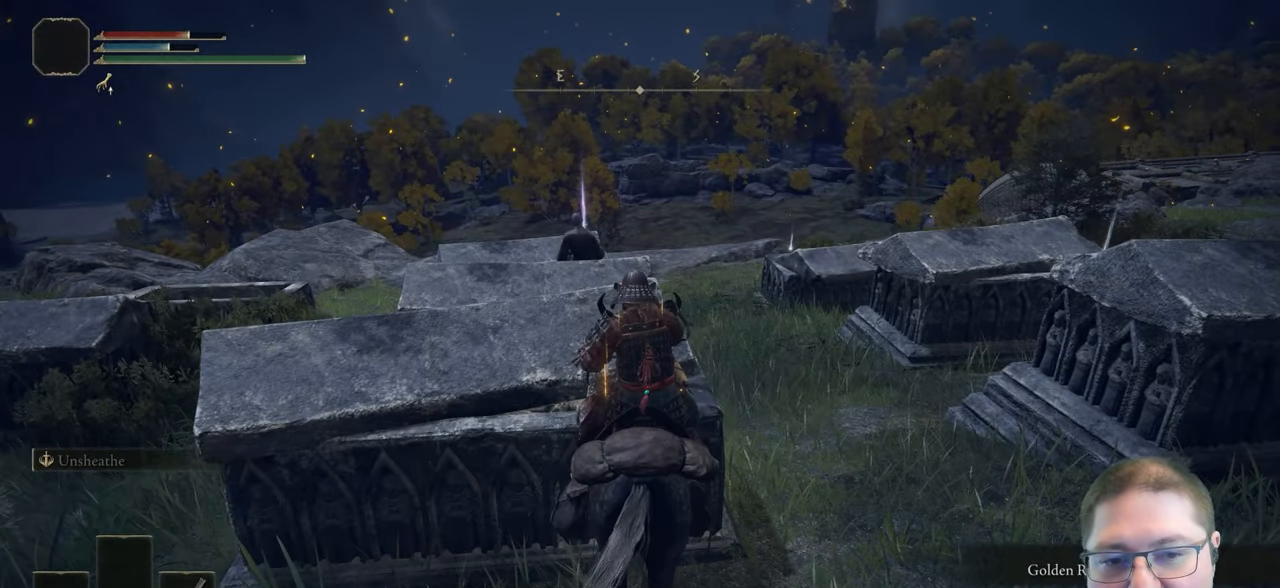
{"buttons": [], "left_stick": "up", "right_stick": "down-left", "events": [[333, "left_stick", "up-right"], [433, "right_stick", "down-left"], [467, "left_stick", "up"]]}
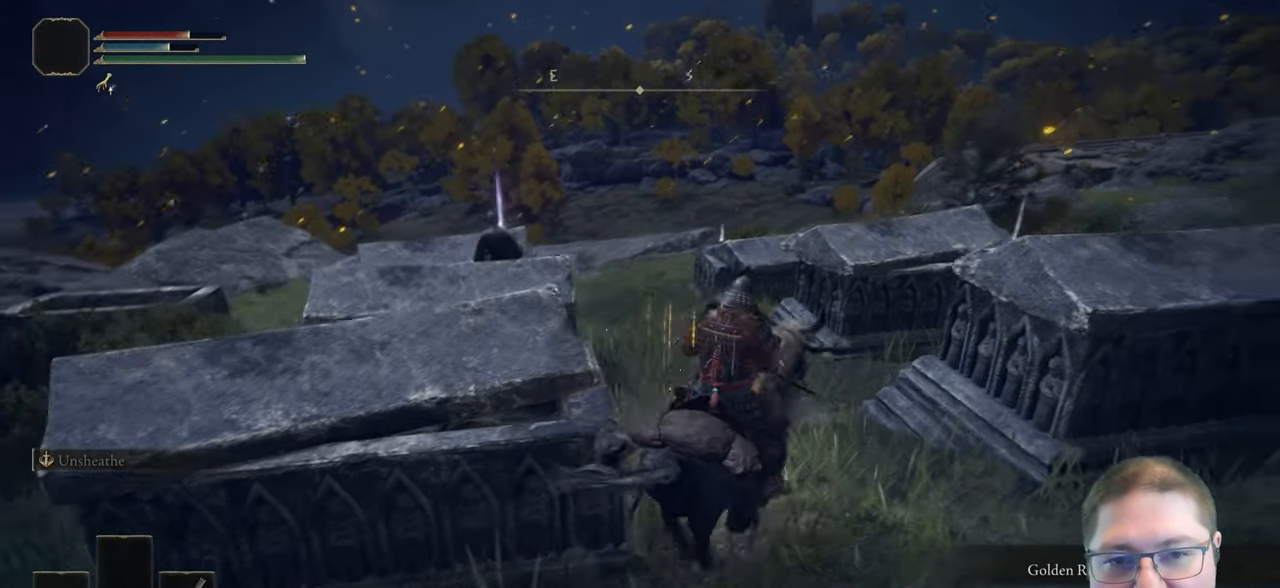
{"buttons": [], "left_stick": "up", "right_stick": "center", "events": [[383, "right_stick", "center"]]}
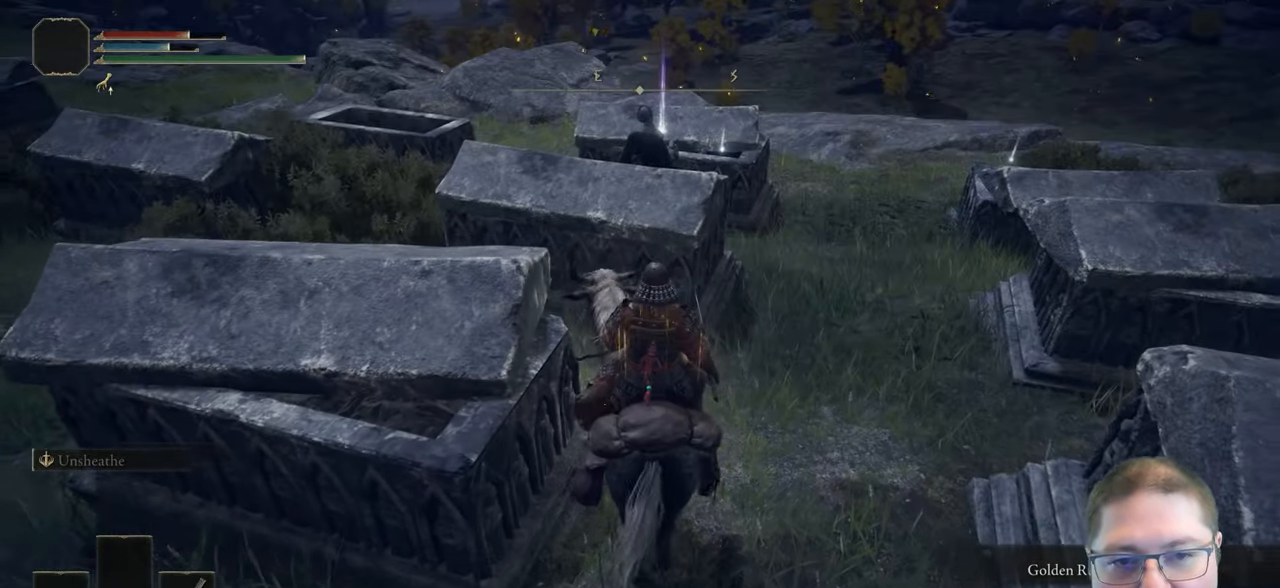
{"buttons": [], "left_stick": "up", "right_stick": "center", "events": []}
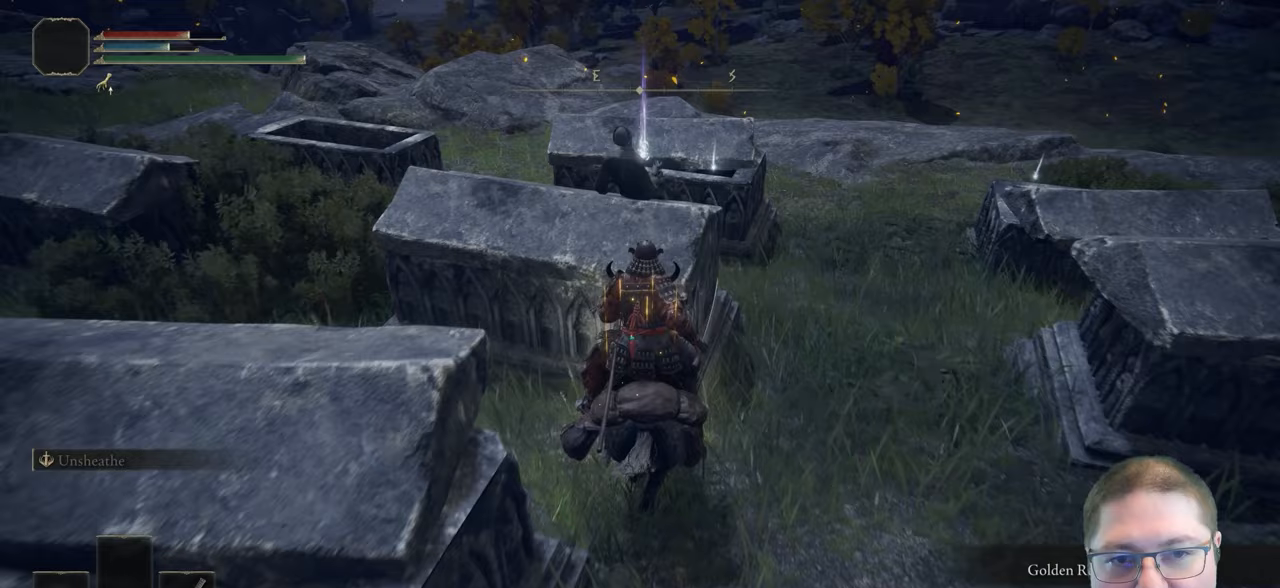
{"buttons": ["A"], "left_stick": "center", "right_stick": "center", "events": [[283, "left_stick", "center"], [483, "A", "down"]]}
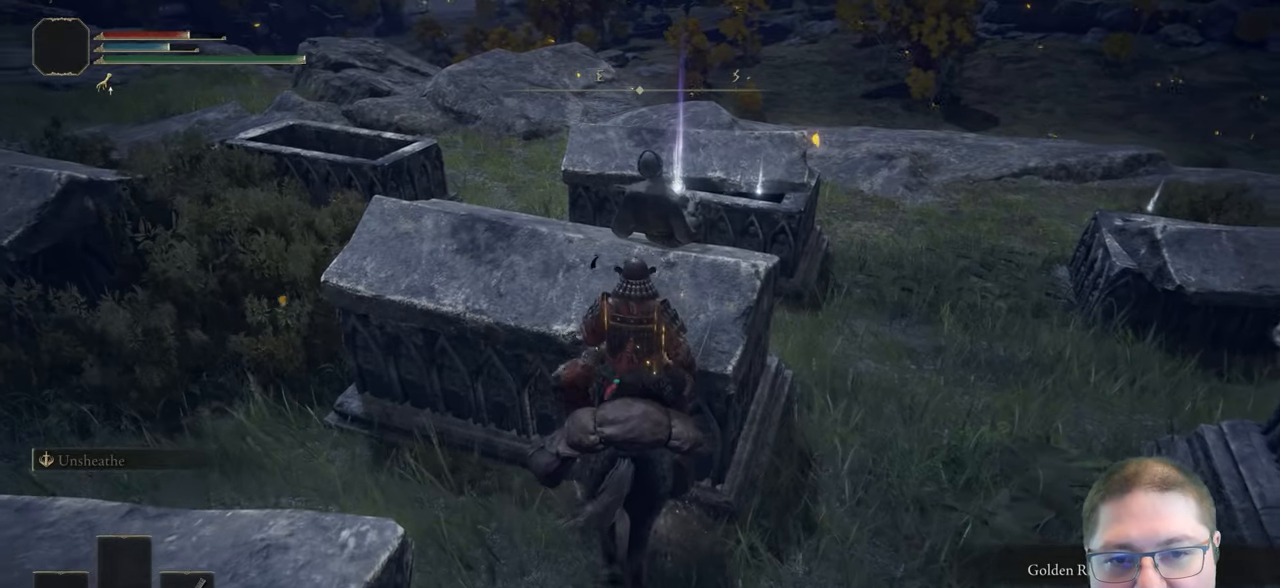
{"buttons": [], "left_stick": "center", "right_stick": "center", "events": [[133, "A", "up"]]}
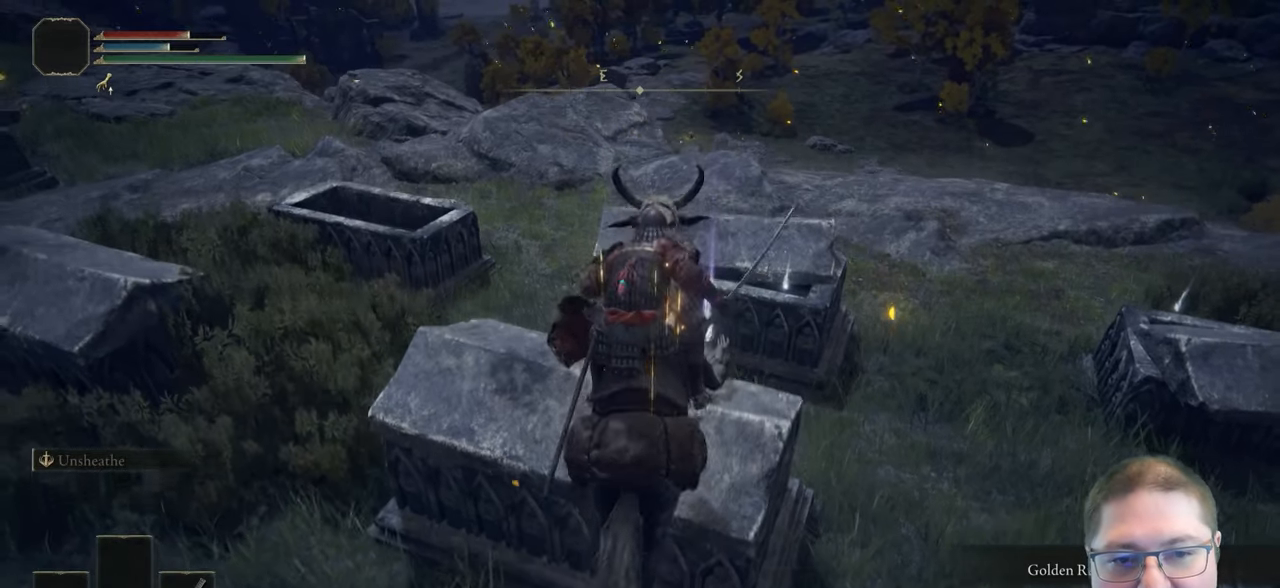
{"buttons": [], "left_stick": "center", "right_stick": "center", "events": []}
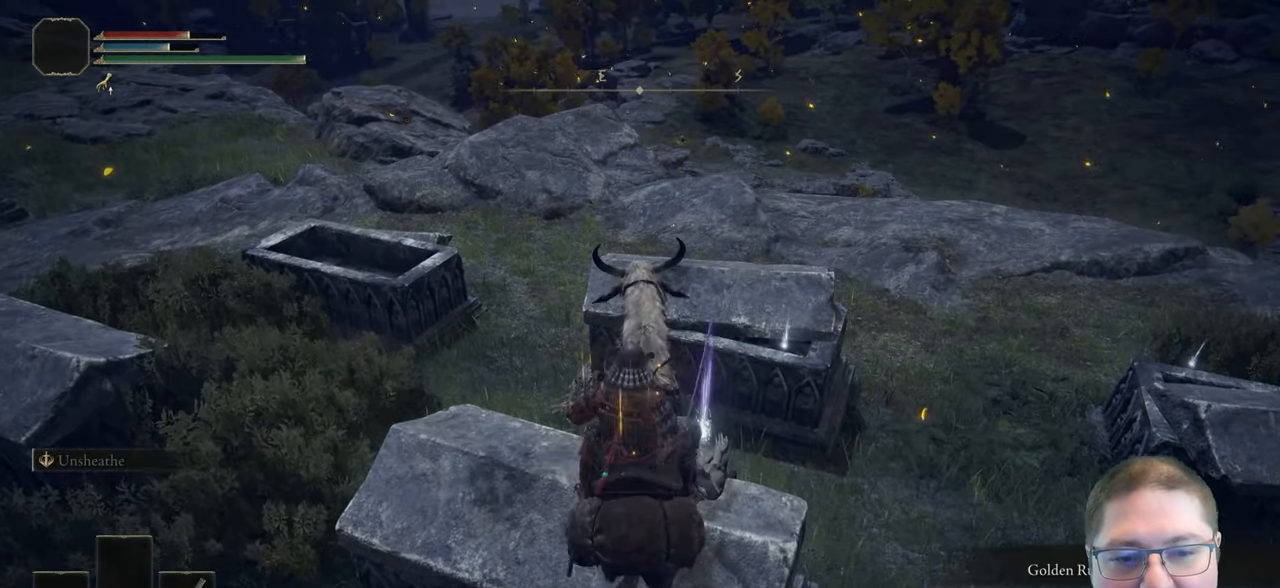
{"buttons": [], "left_stick": "center", "right_stick": "center", "events": []}
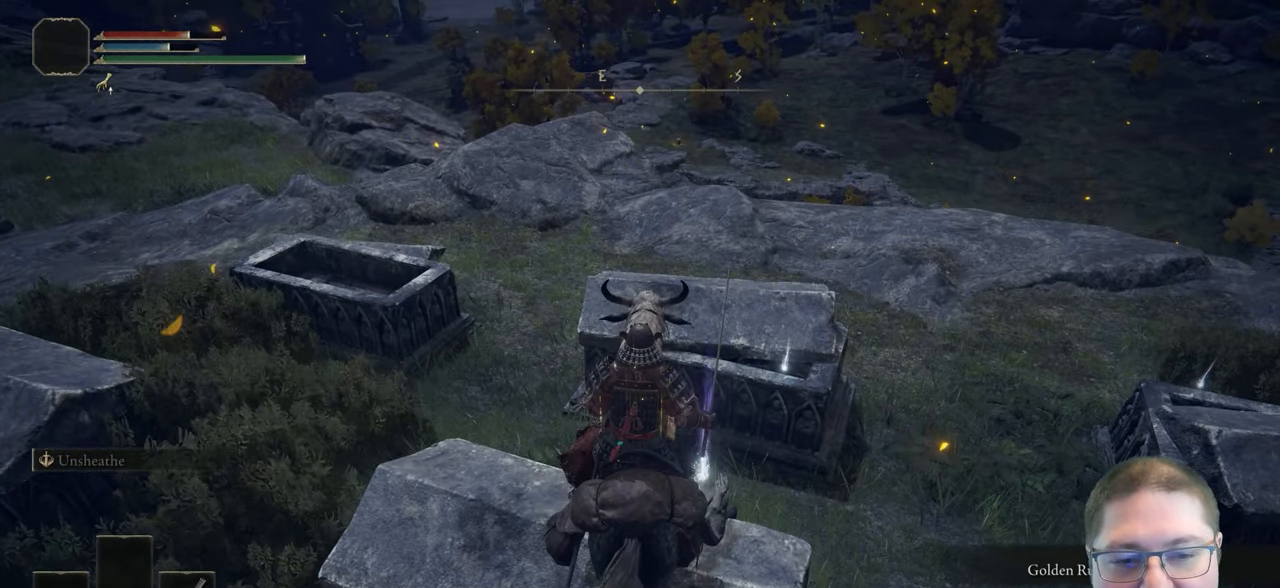
{"buttons": [], "left_stick": "center", "right_stick": "center", "events": []}
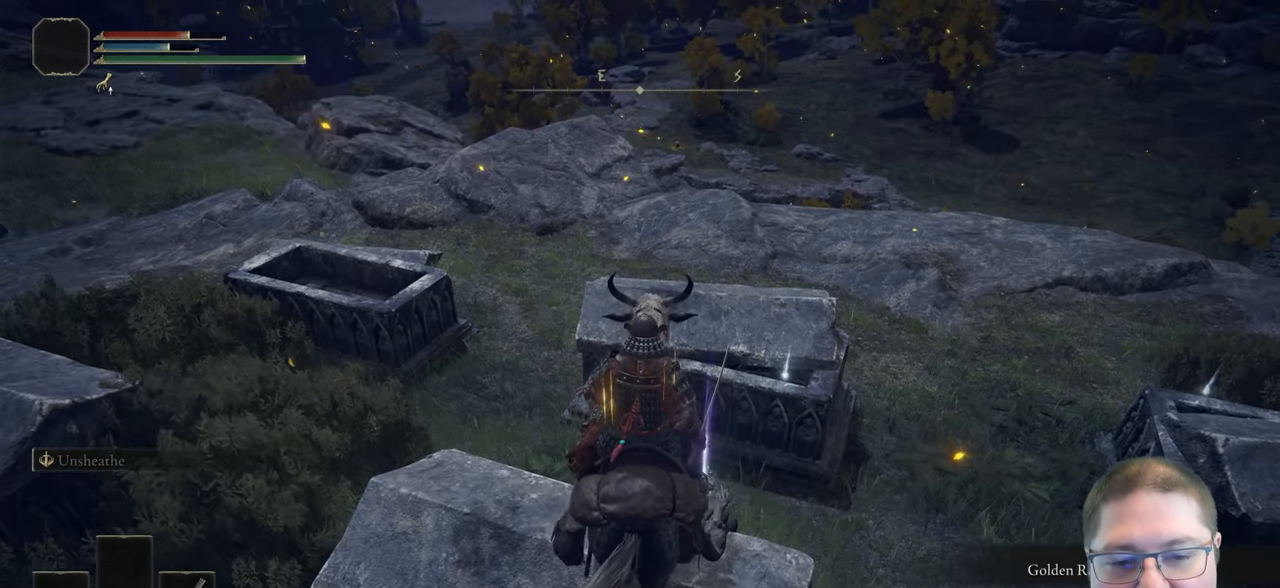
{"buttons": ["Y"], "left_stick": "center", "right_stick": "center", "events": [[467, "Y", "down"]]}
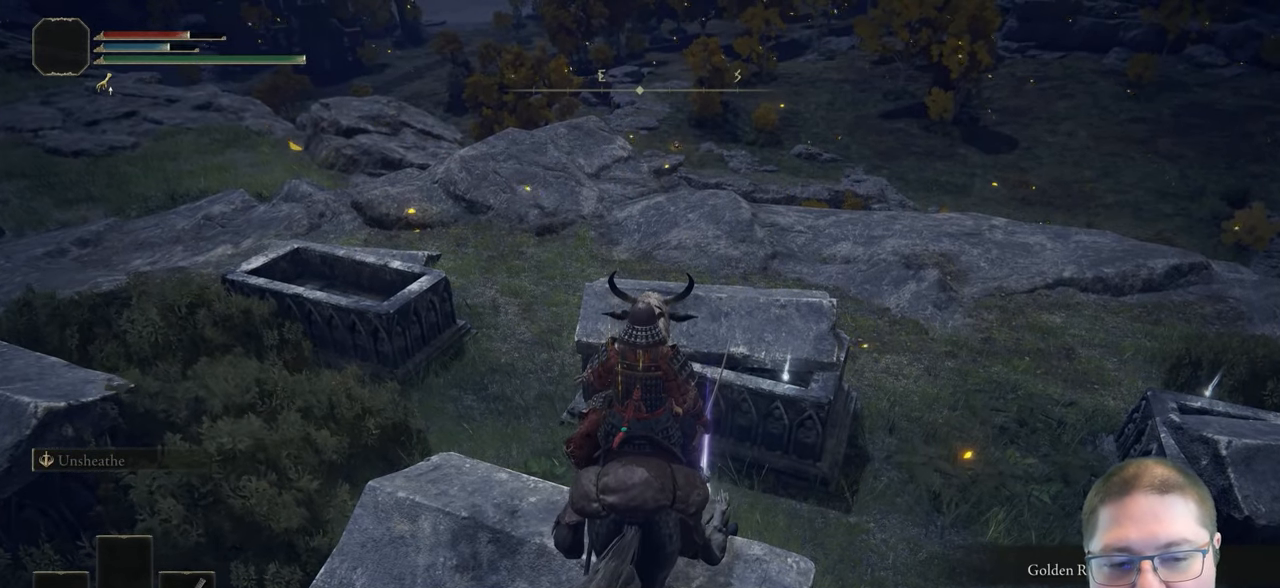
{"buttons": [], "left_stick": "center", "right_stick": "center", "events": [[83, "Y", "up"]]}
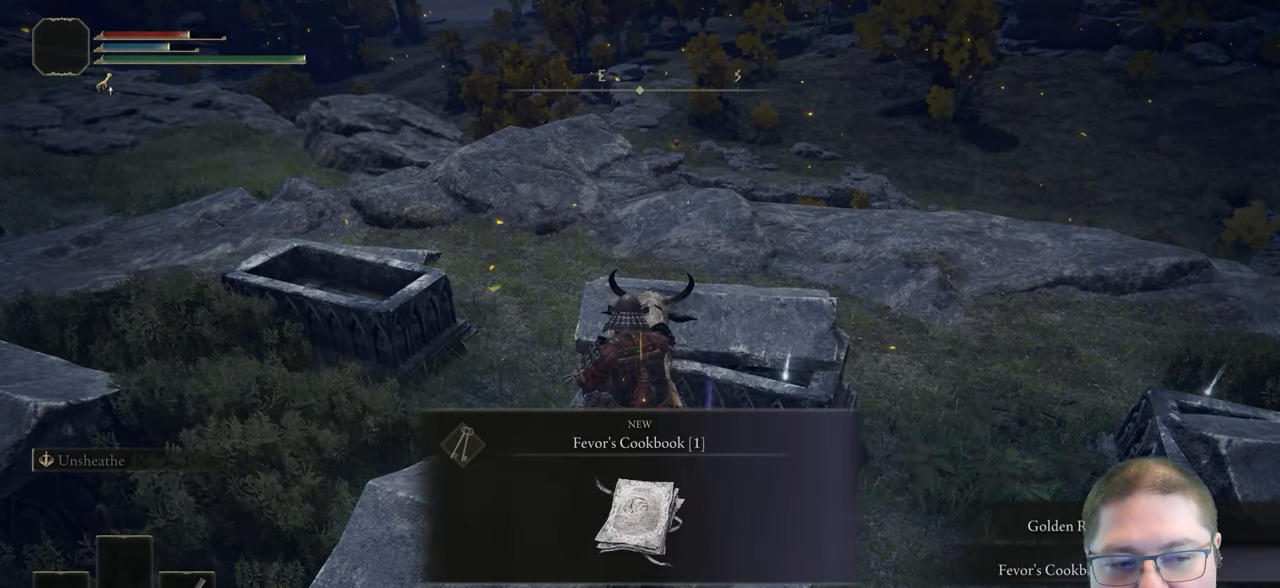
{"buttons": ["Y"], "left_stick": "center", "right_stick": "center", "events": [[450, "Y", "down"]]}
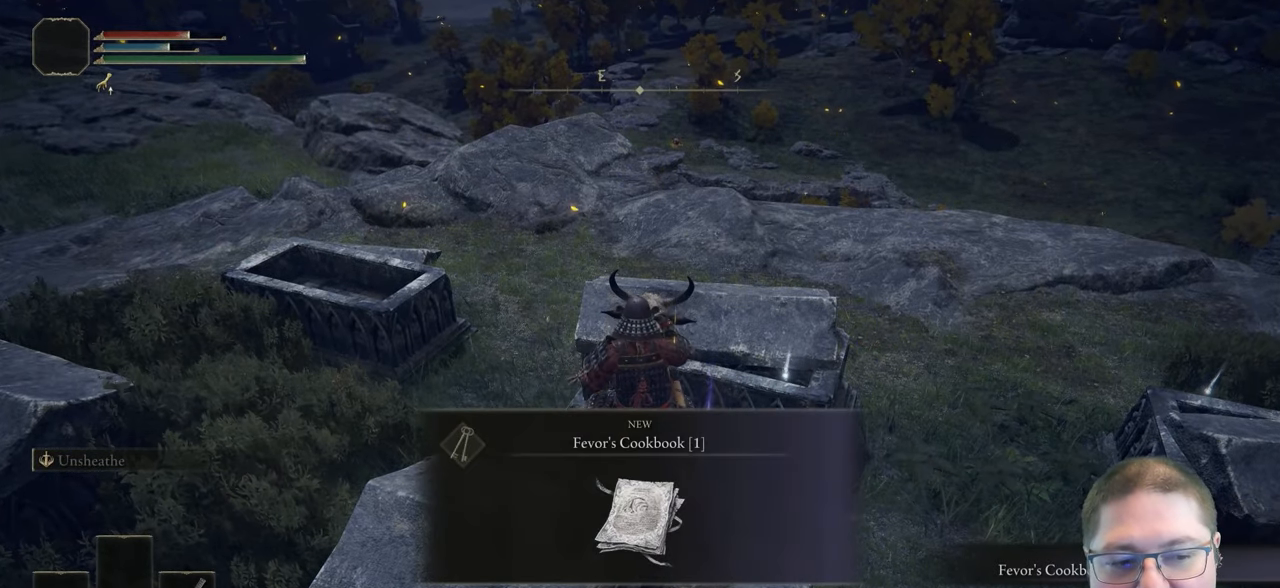
{"buttons": [], "left_stick": "center", "right_stick": "center", "events": [[67, "Y", "up"]]}
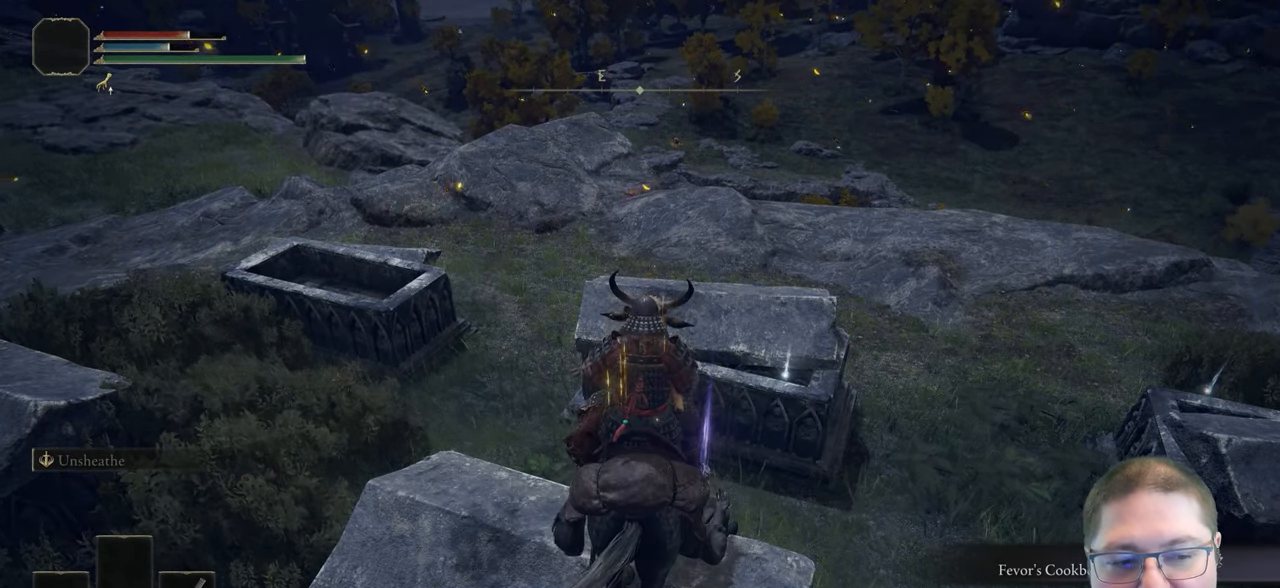
{"buttons": [], "left_stick": "up", "right_stick": "center", "events": [[33, "right_stick", "down-right"], [83, "left_stick", "up"], [300, "right_stick", "center"]]}
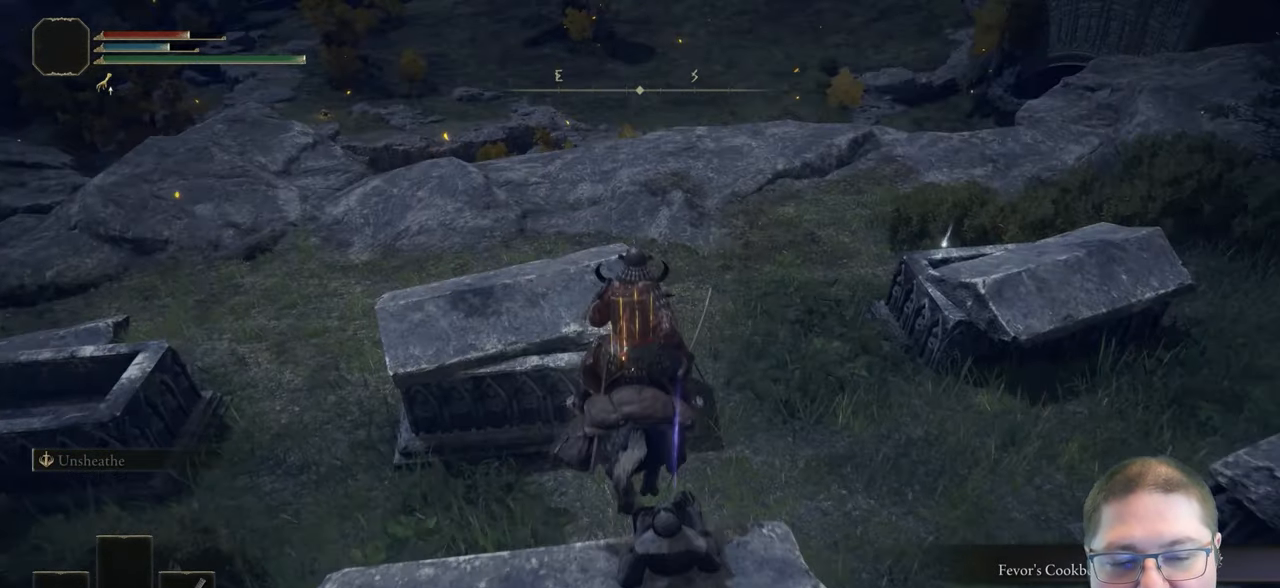
{"buttons": ["Y"], "left_stick": "center", "right_stick": "center", "events": [[183, "left_stick", "center"], [233, "Y", "down"], [317, "Y", "up"], [433, "Y", "down"]]}